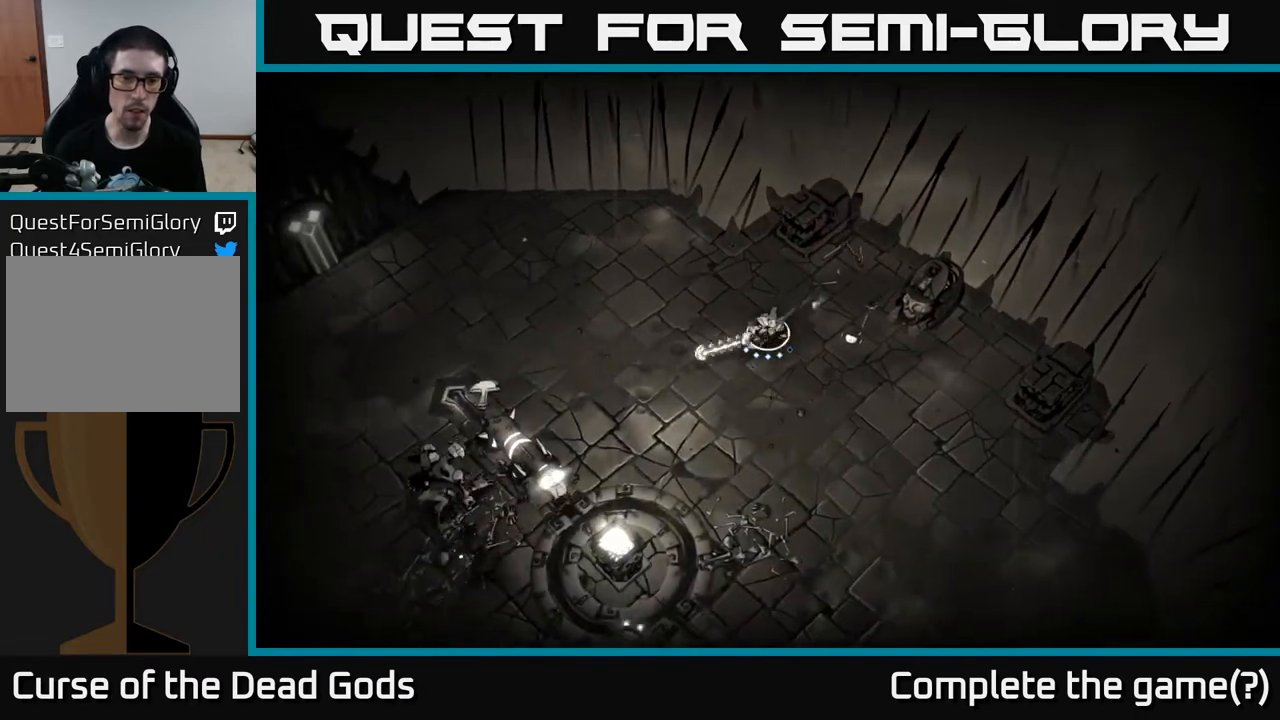
Gameplay with a controller (Xbox layout); each line is a JSON object with the inputs held at the frame after it. "events" lists button and stick changes between this image and that frame as [ms after this image, input, new state], when the widget could be followed in between.
{"buttons": ["B"], "left_stick": "down-left", "right_stick": "center", "events": [[50, "B", "down"]]}
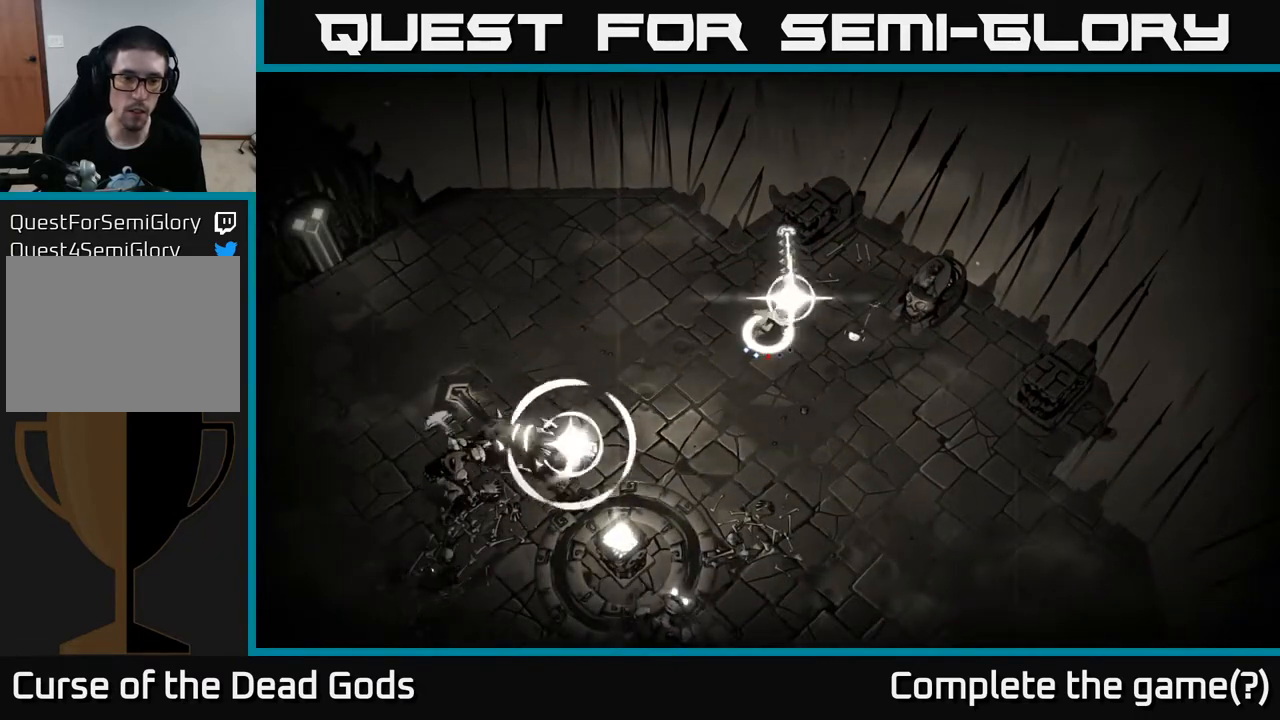
{"buttons": [], "left_stick": "down-left", "right_stick": "center", "events": [[83, "B", "up"]]}
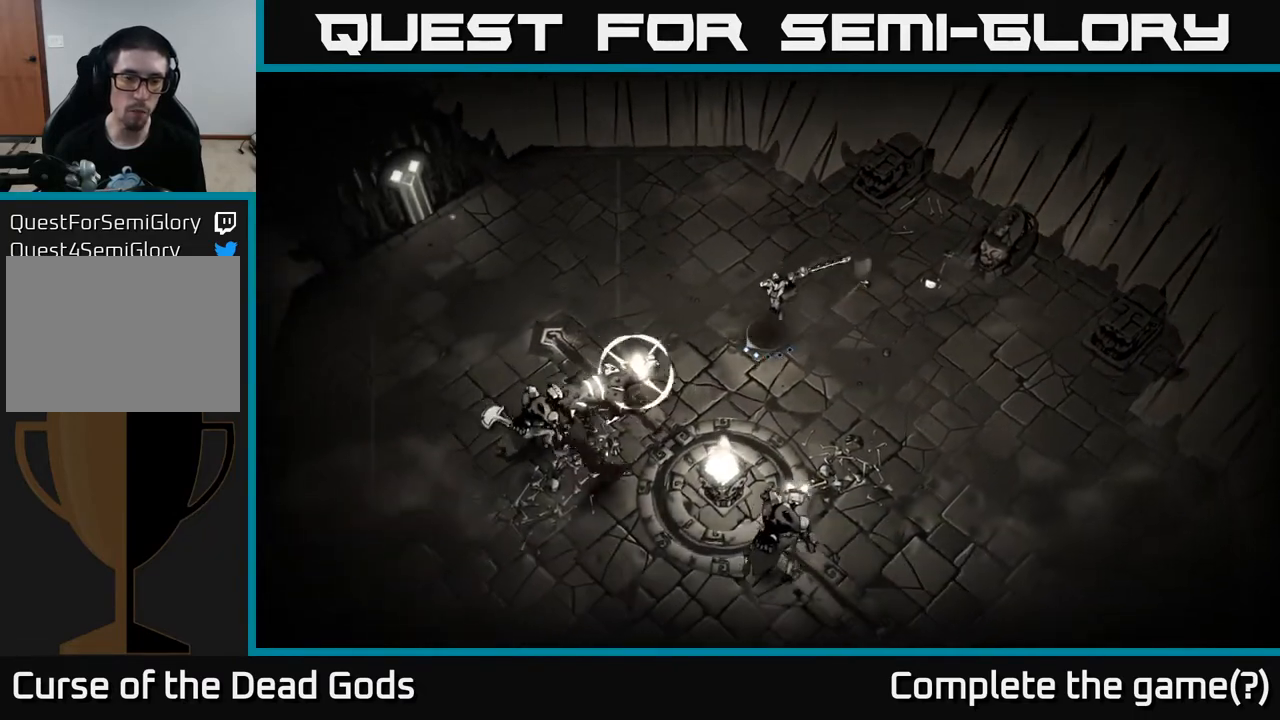
{"buttons": [], "left_stick": "down-left", "right_stick": "center", "events": []}
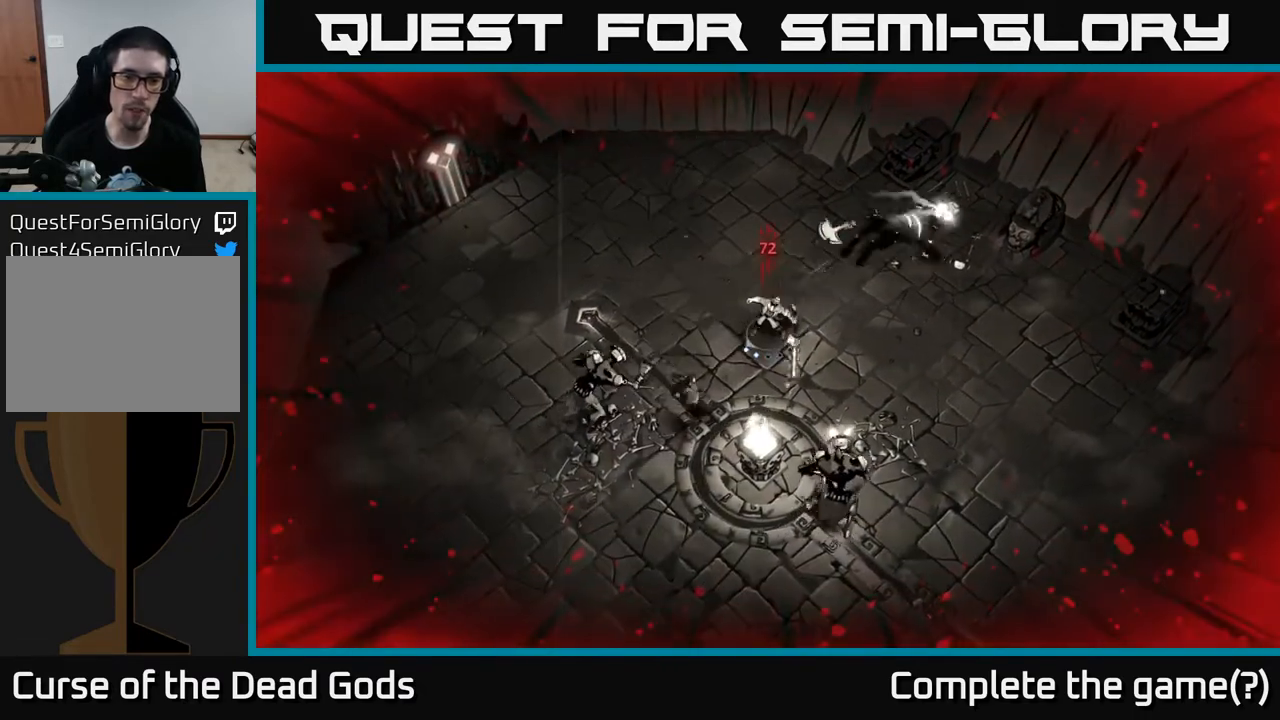
{"buttons": [], "left_stick": "down-left", "right_stick": "center", "events": [[183, "X", "down"], [250, "X", "up"], [417, "X", "down"], [483, "X", "up"]]}
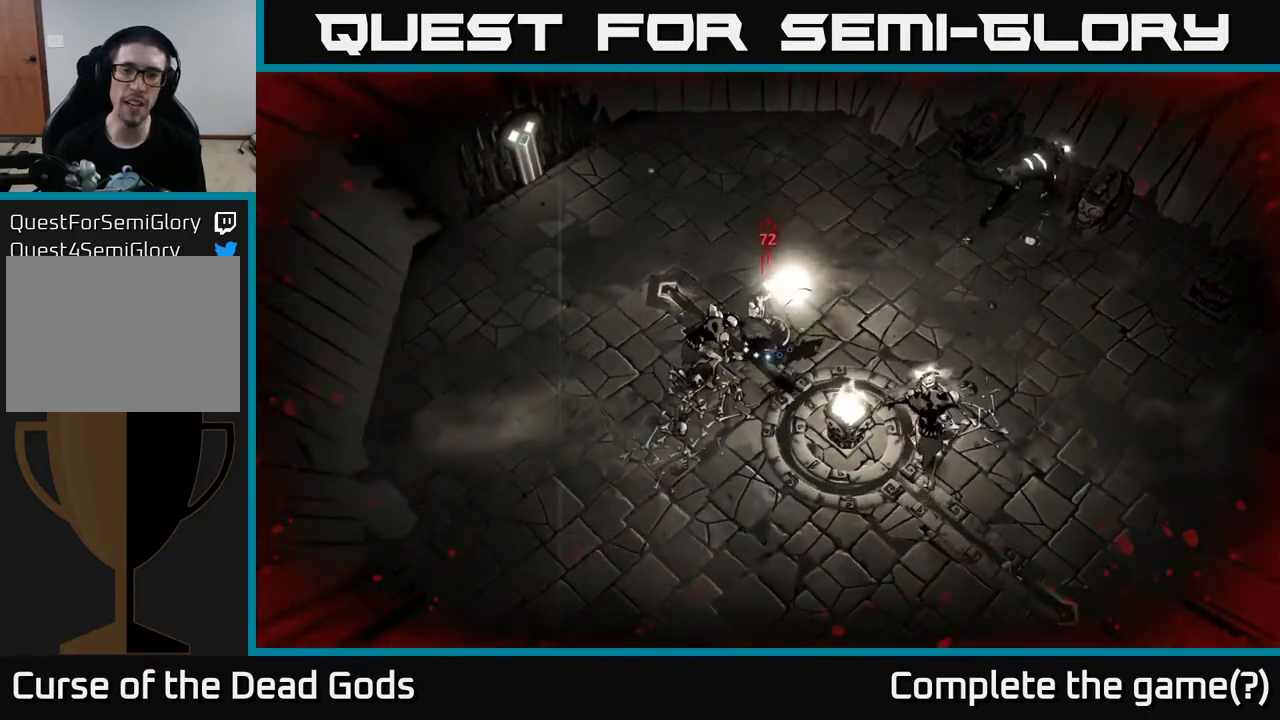
{"buttons": [], "left_stick": "down-left", "right_stick": "center", "events": [[83, "X", "down"], [150, "X", "up"], [250, "X", "down"], [333, "X", "up"], [400, "X", "down"], [500, "X", "up"]]}
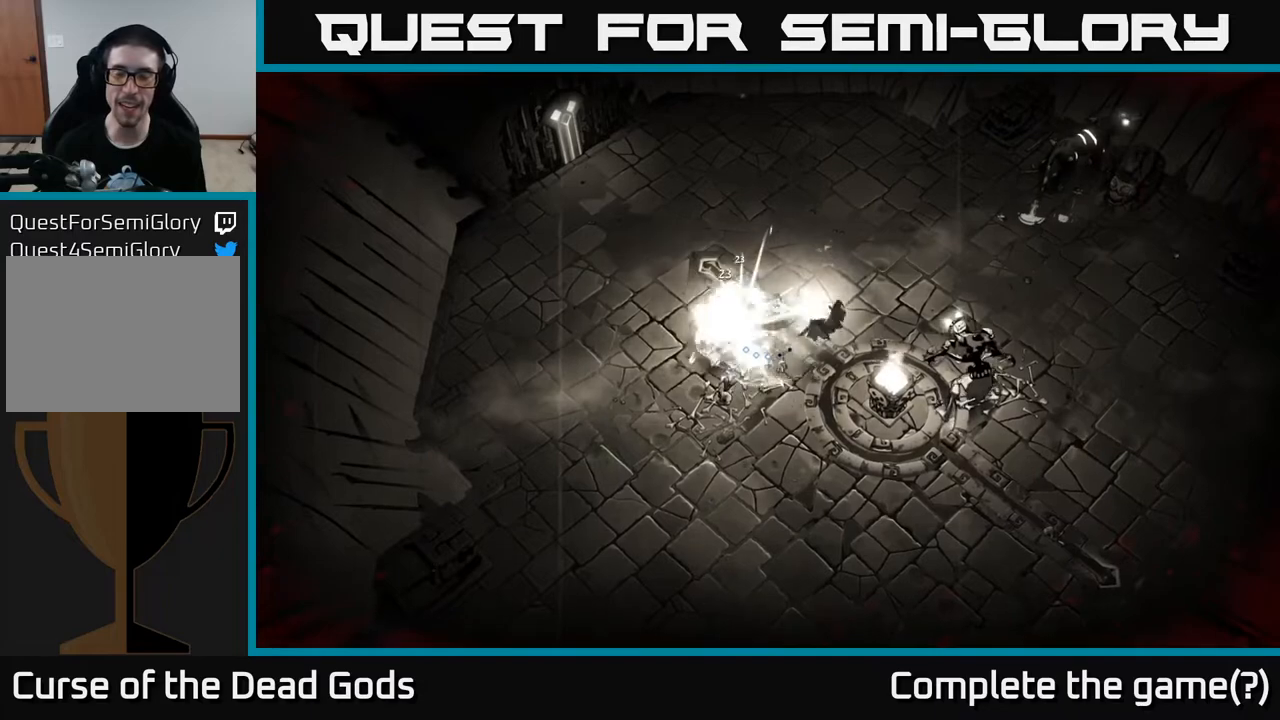
{"buttons": ["X"], "left_stick": "down-right", "right_stick": "center", "events": [[83, "X", "down"], [100, "left_stick", "down"], [183, "X", "up"], [250, "X", "down"], [350, "left_stick", "down-right"], [367, "X", "up"], [450, "X", "down"]]}
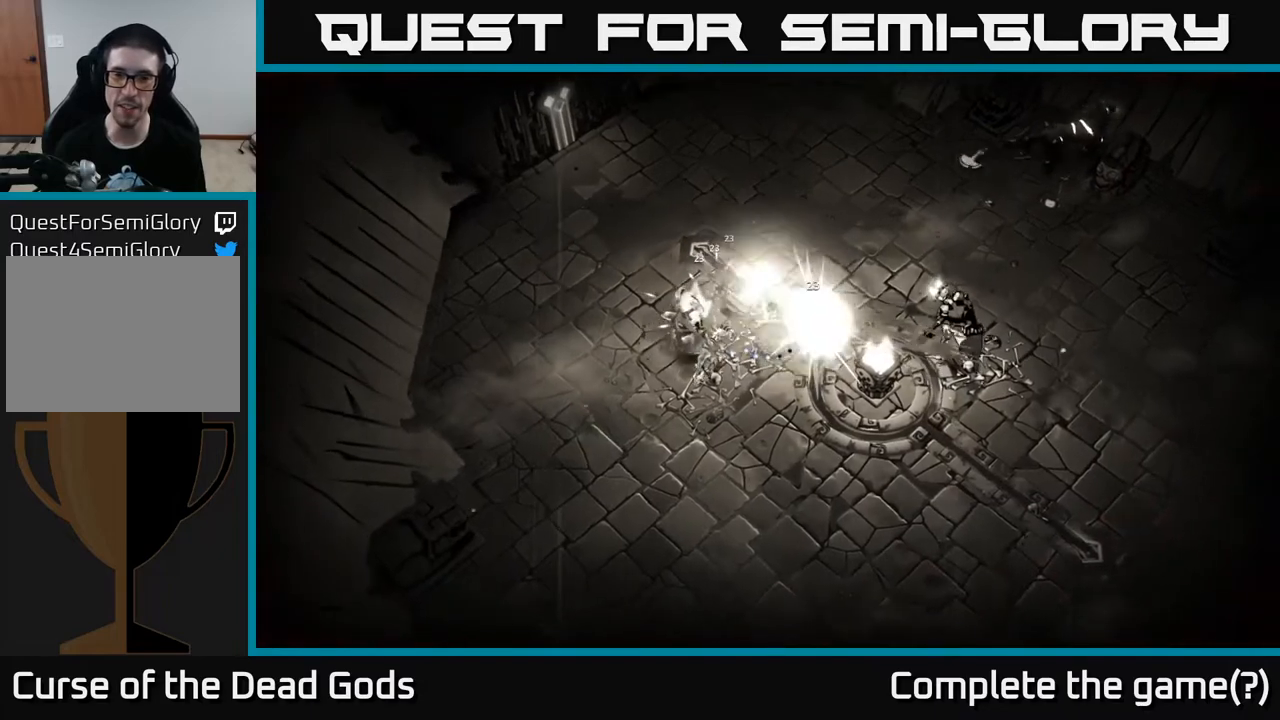
{"buttons": [], "left_stick": "left", "right_stick": "center", "events": [[50, "X", "up"], [167, "X", "down"], [167, "left_stick", "left"], [283, "X", "up"], [367, "X", "down"], [467, "X", "up"]]}
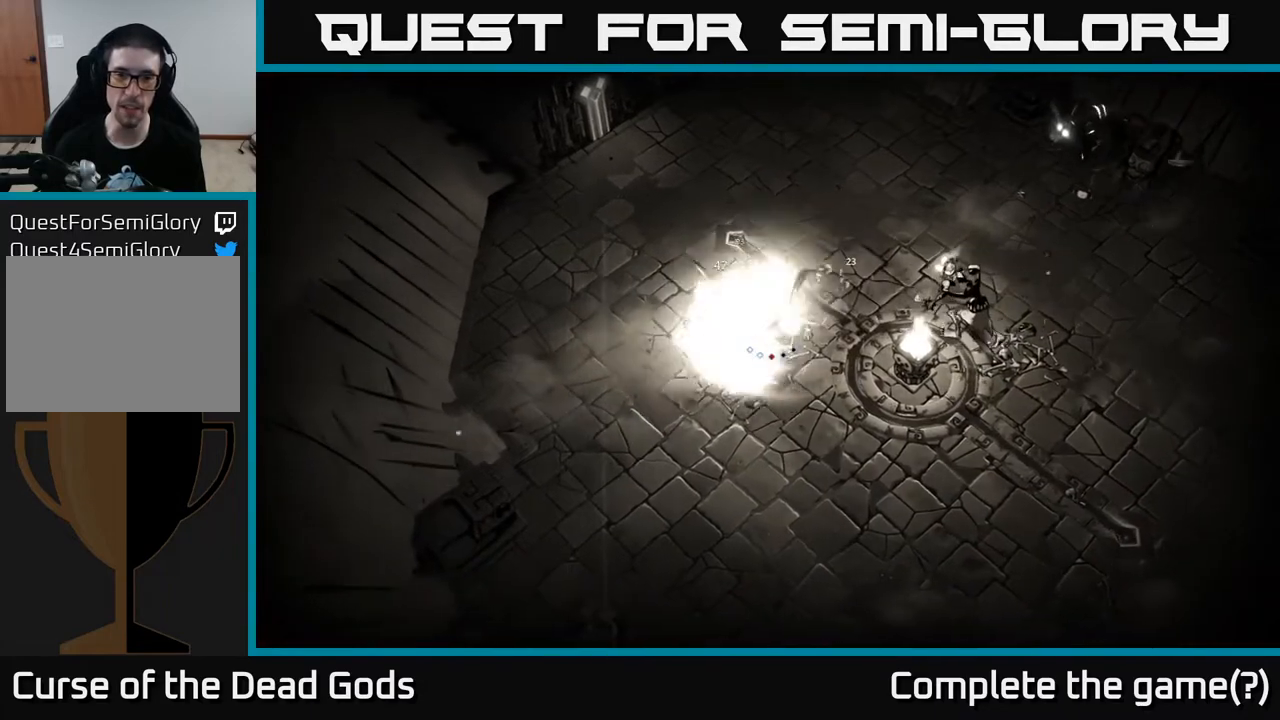
{"buttons": [], "left_stick": "left", "right_stick": "center", "events": [[100, "left_stick", "center"], [333, "left_stick", "left"]]}
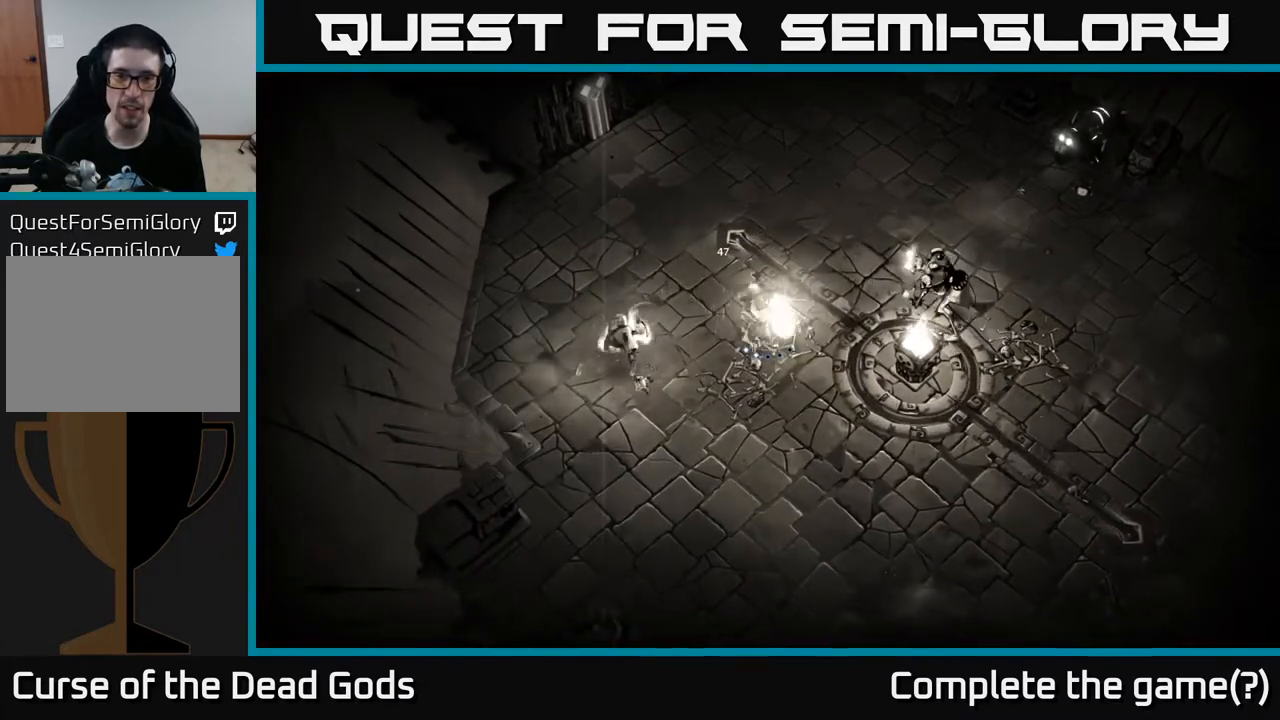
{"buttons": [], "left_stick": "center", "right_stick": "center", "events": [[33, "left_stick", "center"]]}
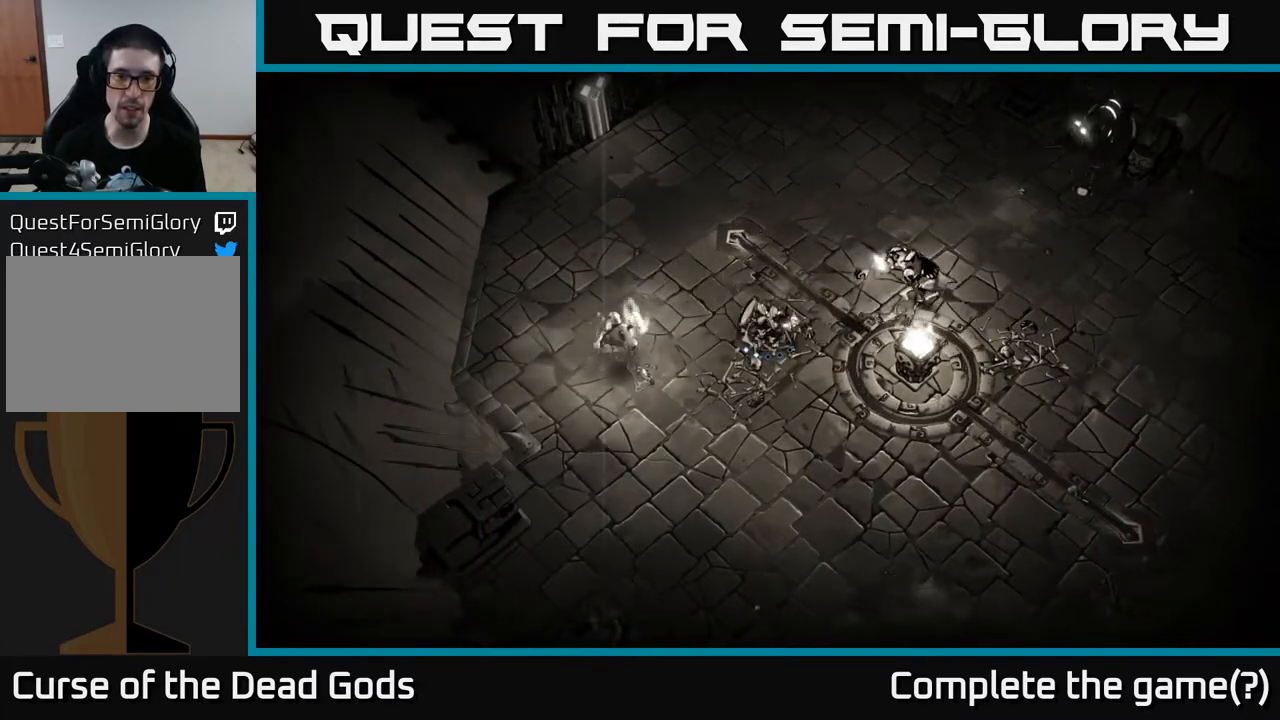
{"buttons": ["Y"], "left_stick": "left", "right_stick": "center", "events": [[233, "left_stick", "left"], [317, "Y", "down"]]}
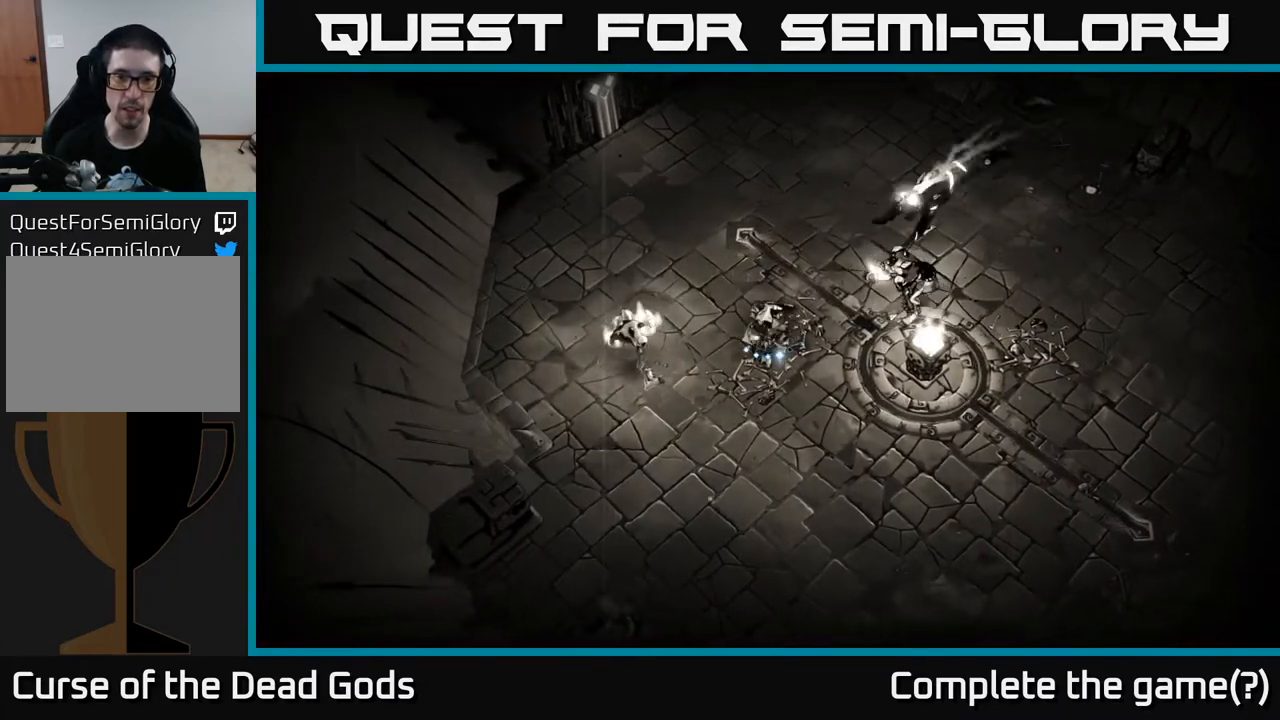
{"buttons": ["X"], "left_stick": "left", "right_stick": "center", "events": [[183, "Y", "up"], [433, "X", "down"]]}
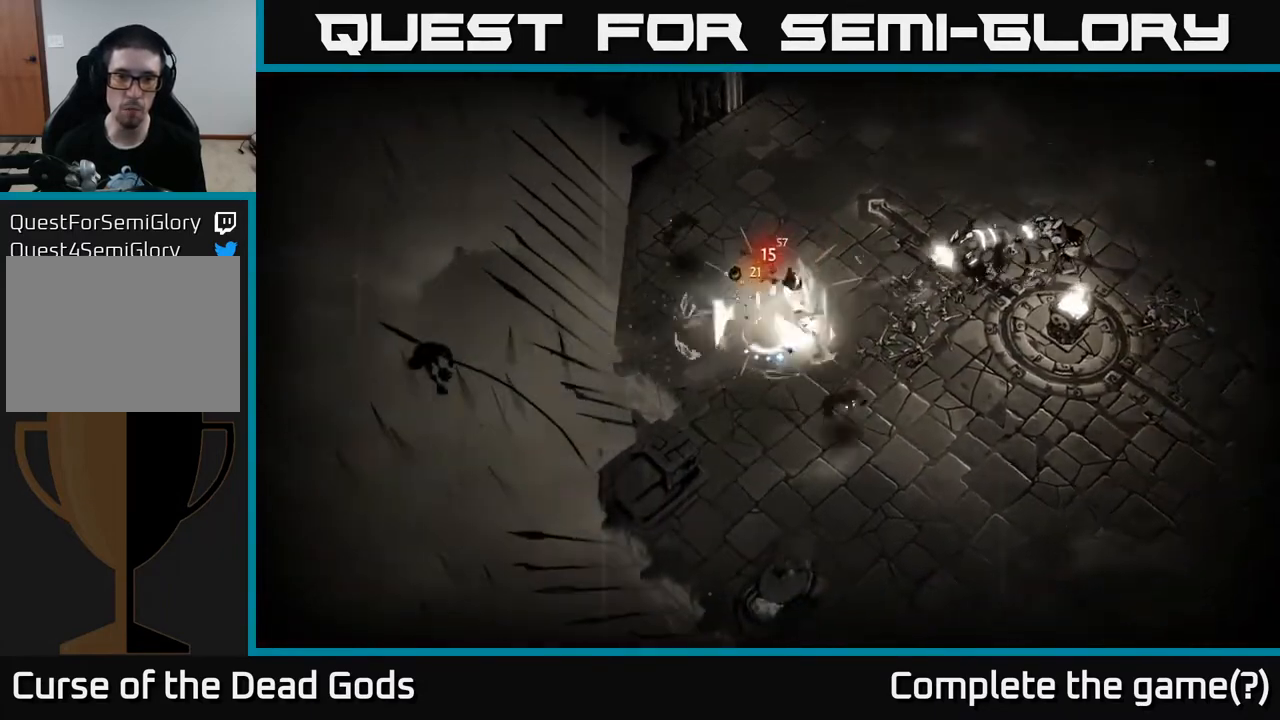
{"buttons": [], "left_stick": "right", "right_stick": "center", "events": [[33, "X", "up"], [283, "left_stick", "right"]]}
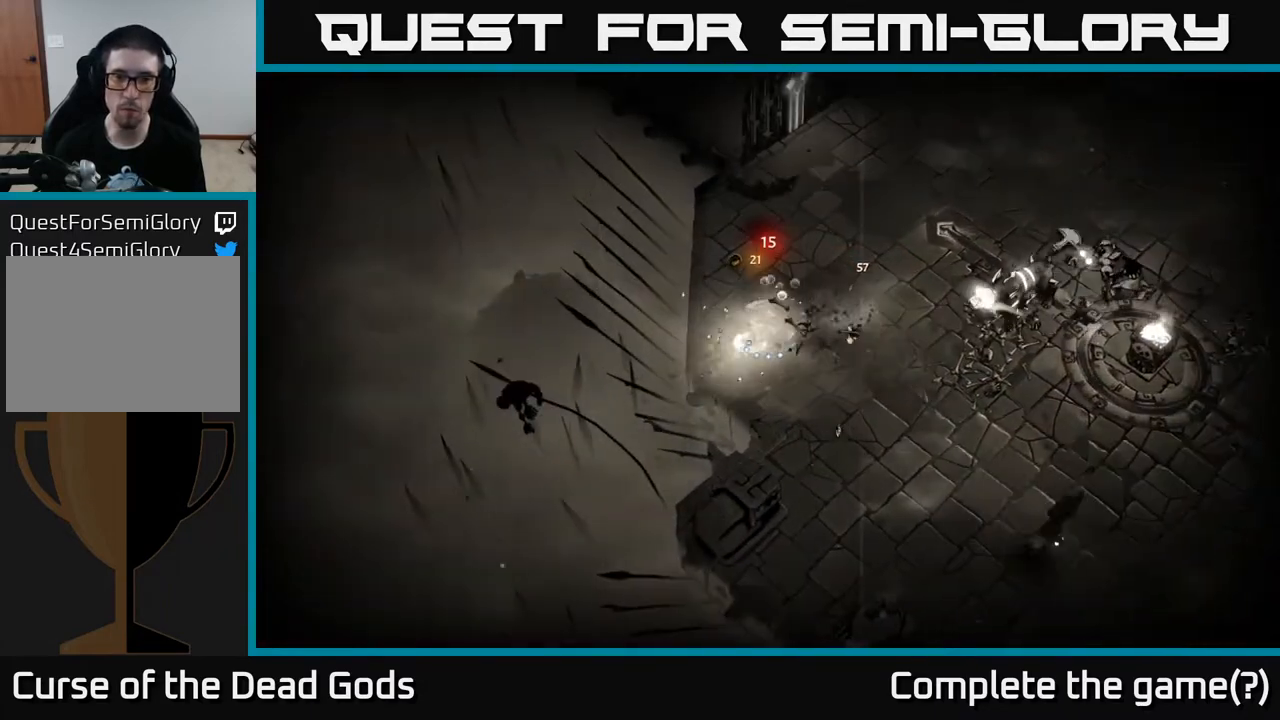
{"buttons": [], "left_stick": "right", "right_stick": "center", "events": []}
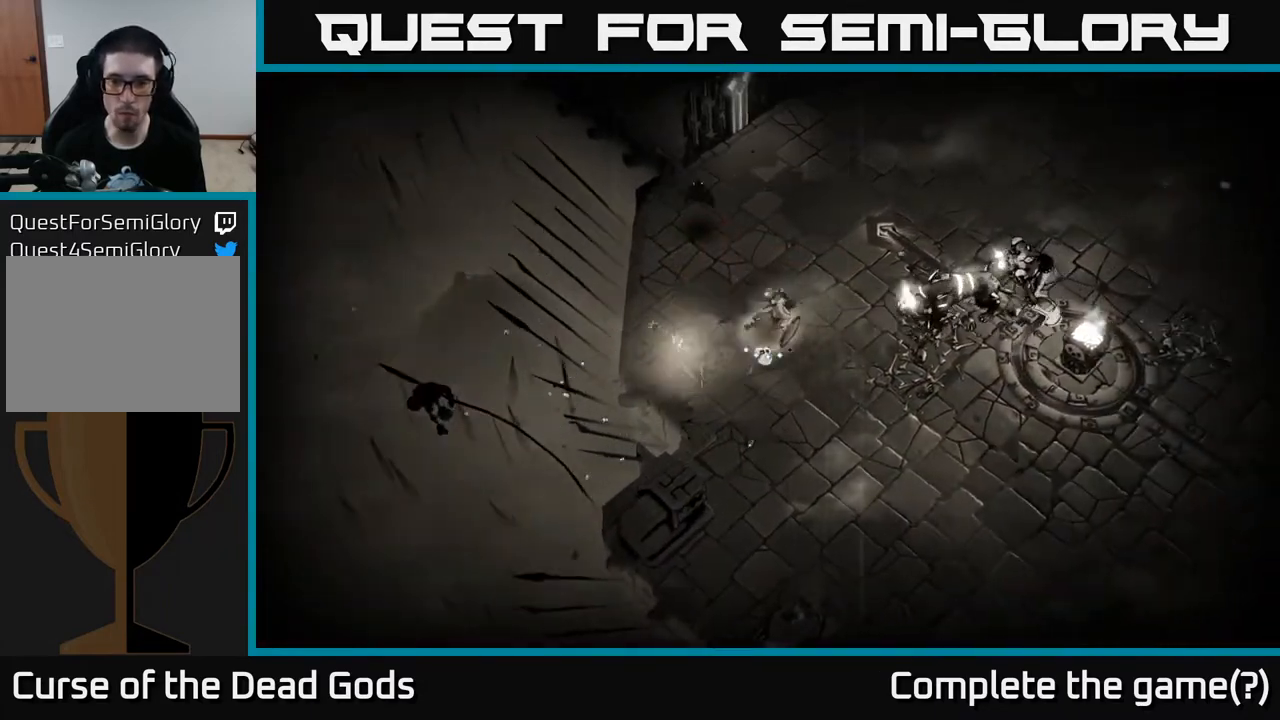
{"buttons": [], "left_stick": "right", "right_stick": "center", "events": [[267, "X", "down"], [333, "X", "up"]]}
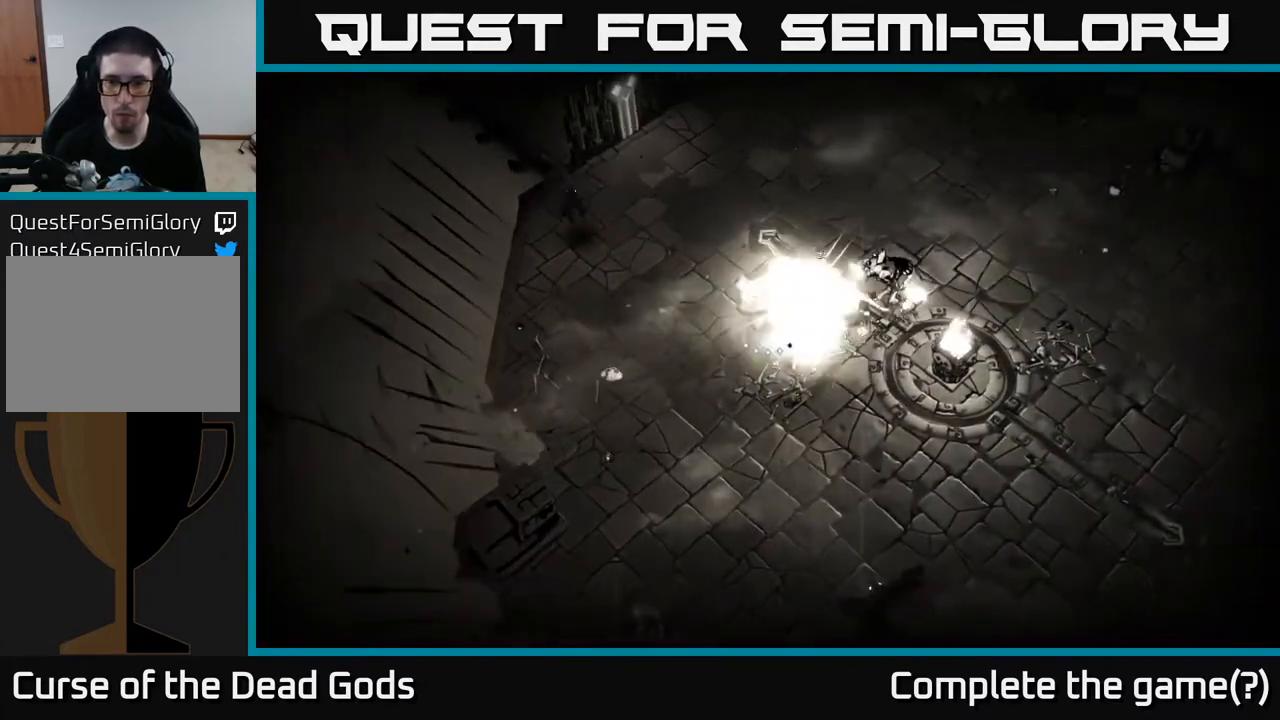
{"buttons": [], "left_stick": "right", "right_stick": "center", "events": [[17, "X", "down"], [83, "X", "up"], [200, "X", "down"], [300, "X", "up"], [400, "X", "down"], [500, "X", "up"]]}
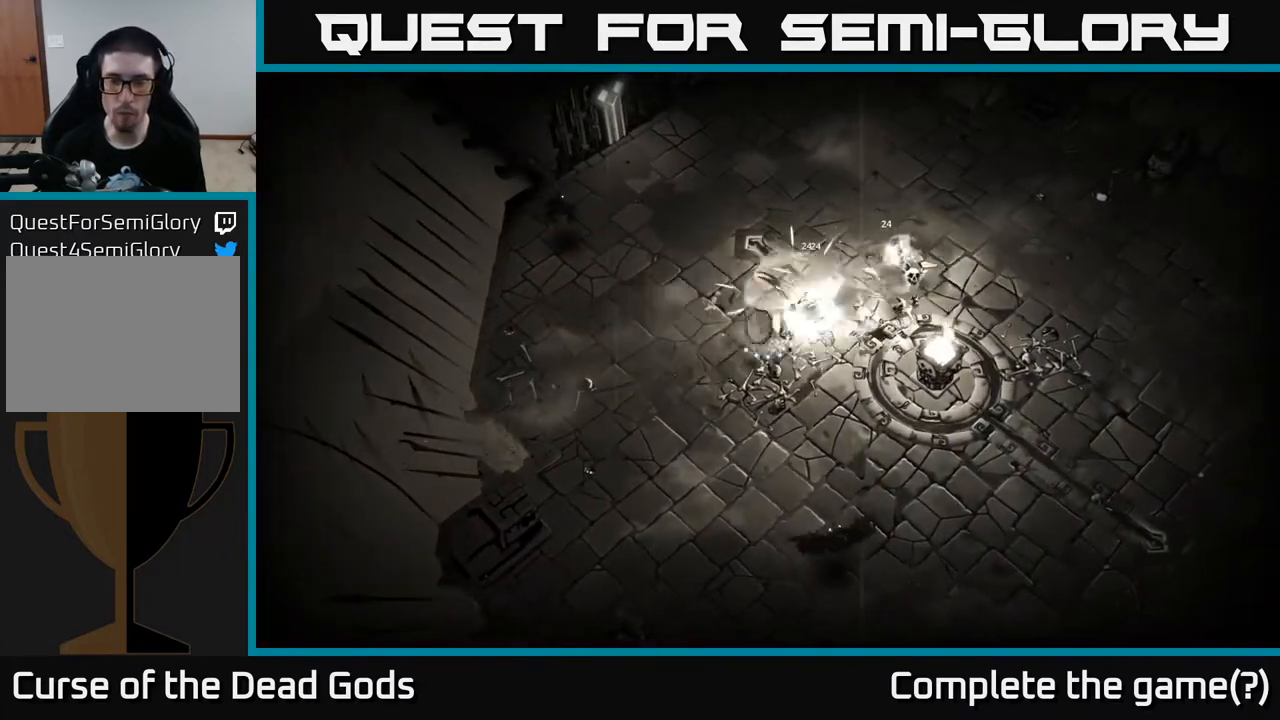
{"buttons": [], "left_stick": "right", "right_stick": "center", "events": [[100, "X", "down"], [217, "X", "up"], [300, "X", "down"], [433, "X", "up"]]}
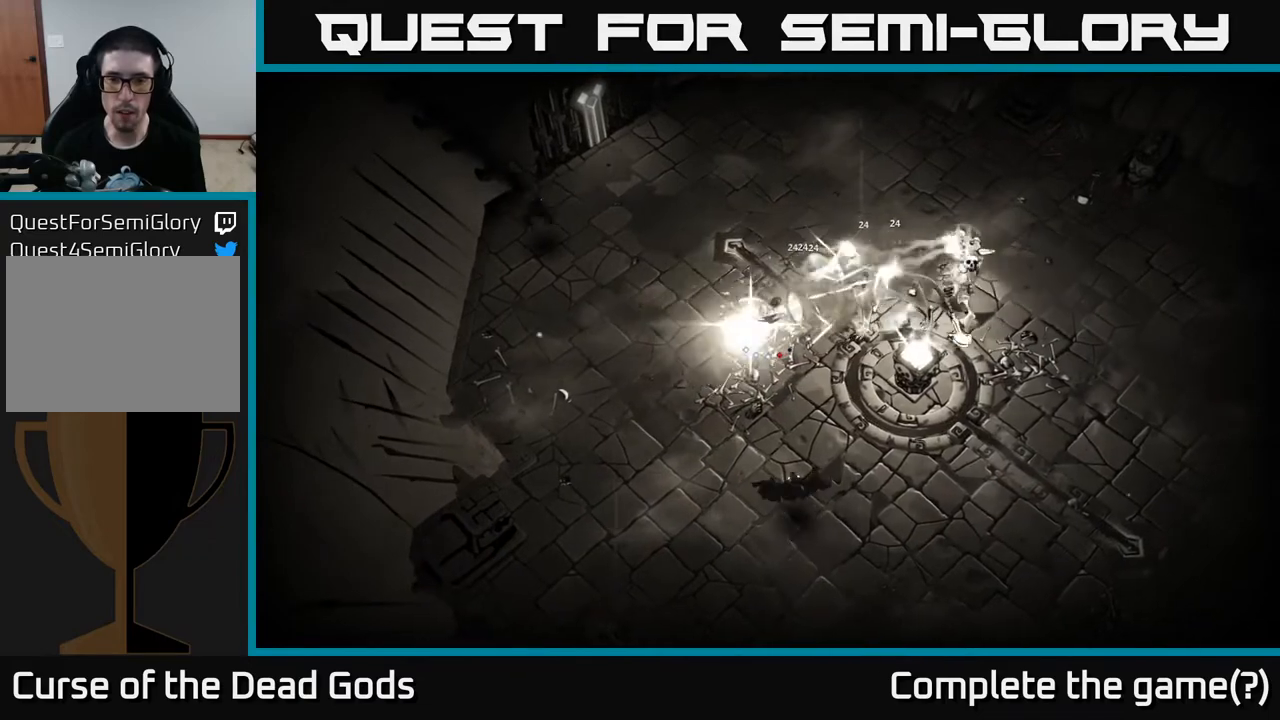
{"buttons": [], "left_stick": "center", "right_stick": "center", "events": [[17, "X", "down"], [150, "X", "up"], [467, "left_stick", "center"]]}
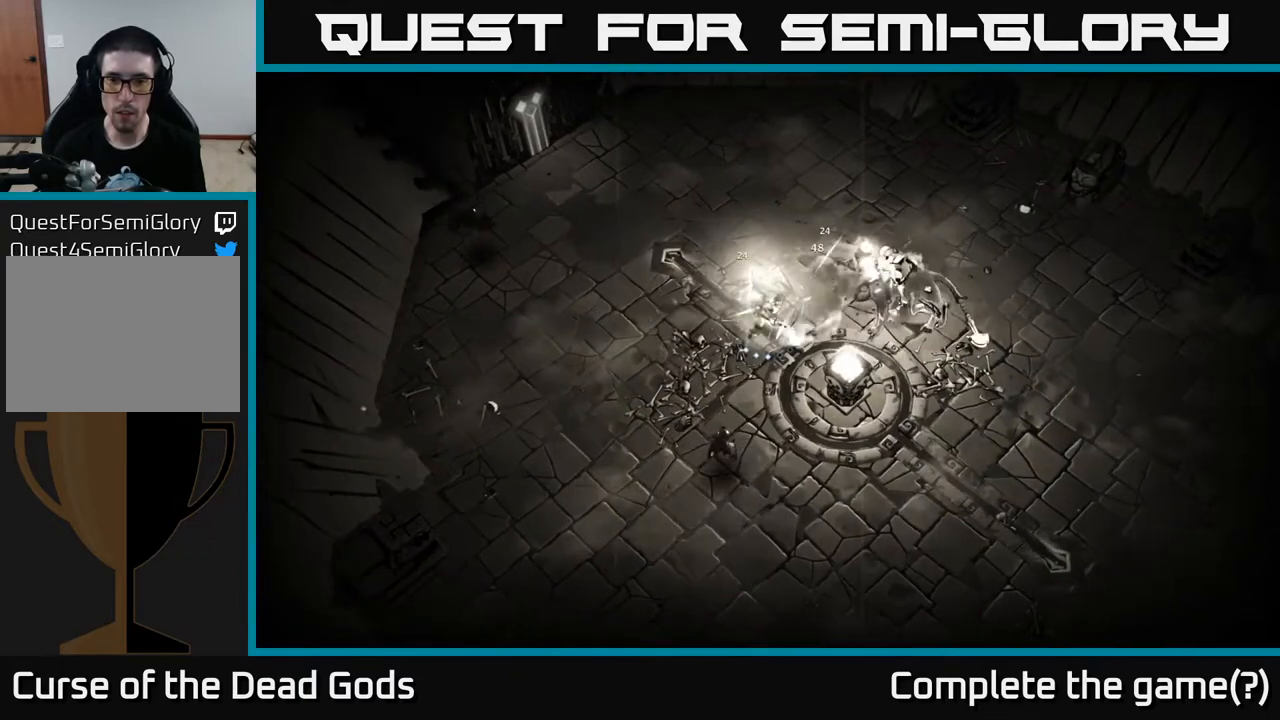
{"buttons": [], "left_stick": "up-left", "right_stick": "center", "events": [[250, "left_stick", "up-left"]]}
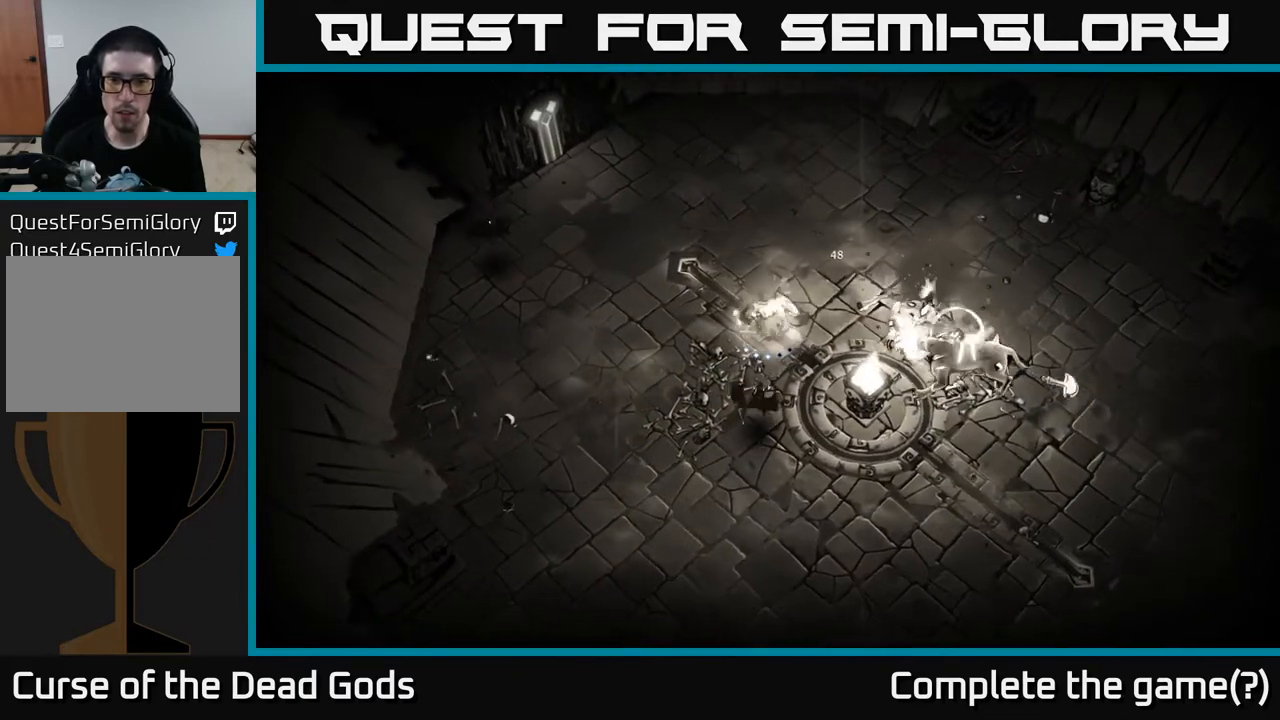
{"buttons": ["R2"], "left_stick": "up-left", "right_stick": "center", "events": [[17, "left_stick", "up-right"], [83, "left_stick", "up-left"], [417, "R2", "down"]]}
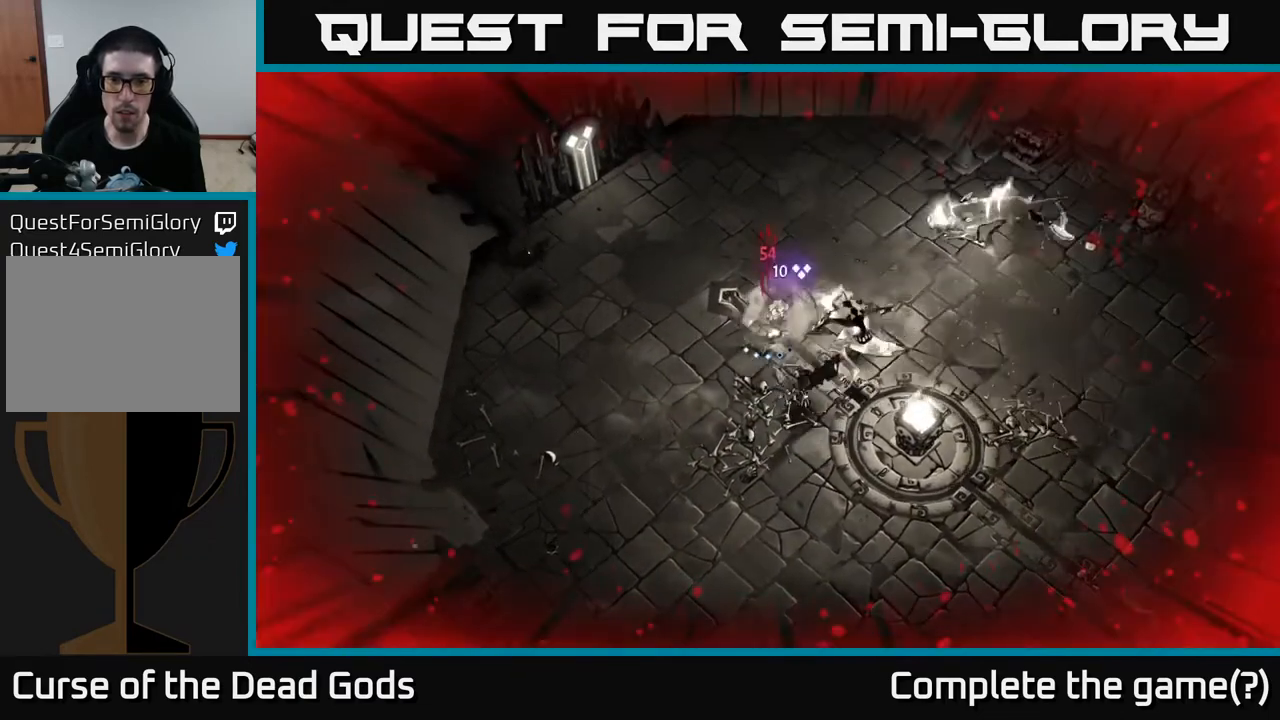
{"buttons": ["Y"], "left_stick": "right", "right_stick": "center", "events": [[17, "R2", "up"], [467, "left_stick", "right"], [483, "Y", "down"]]}
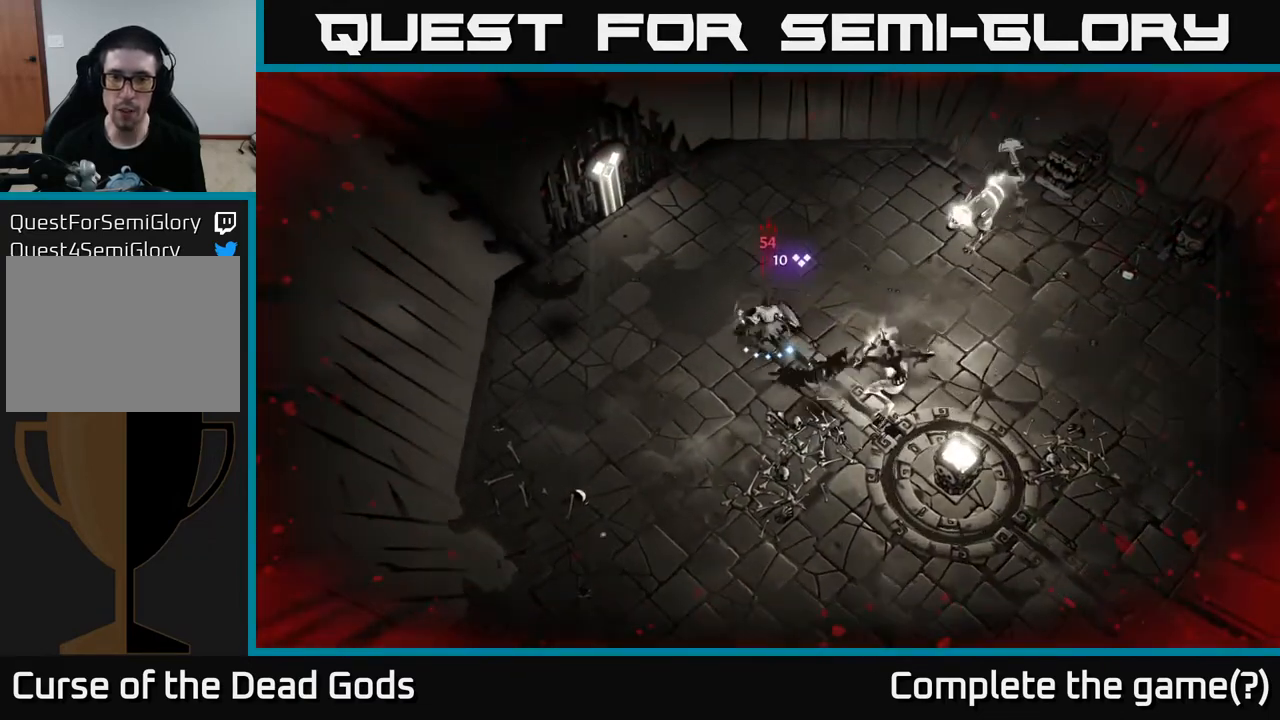
{"buttons": [], "left_stick": "right", "right_stick": "center", "events": [[417, "Y", "up"]]}
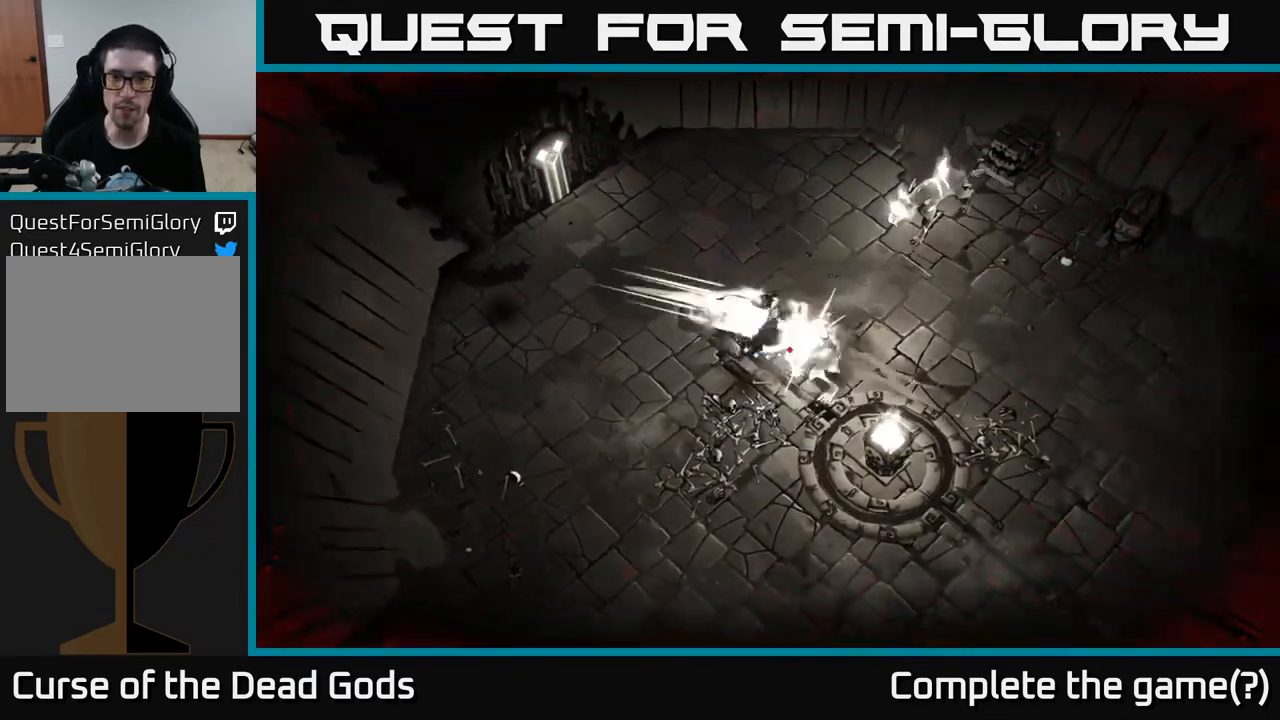
{"buttons": [], "left_stick": "right", "right_stick": "center", "events": [[150, "X", "down"], [250, "X", "up"], [367, "X", "down"], [467, "X", "up"]]}
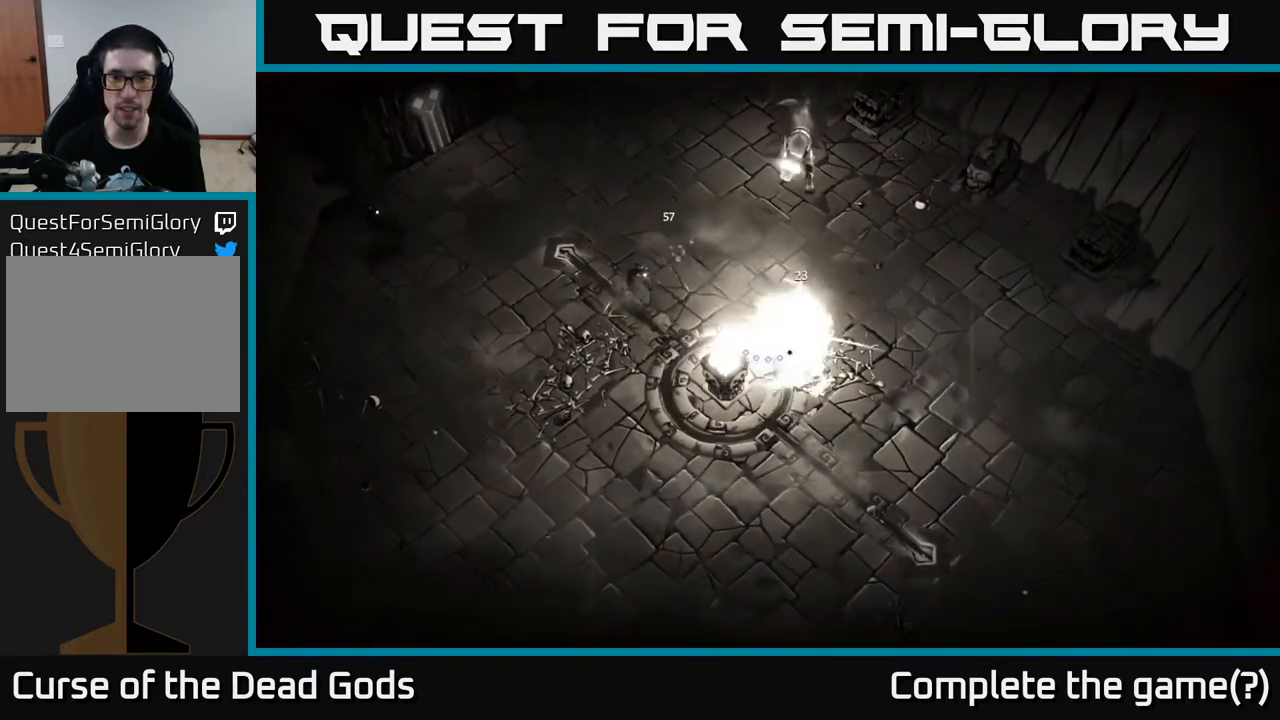
{"buttons": ["X"], "left_stick": "down-right", "right_stick": "center", "events": [[67, "X", "down"], [167, "X", "up"], [200, "left_stick", "down-right"], [250, "X", "down"], [350, "X", "up"], [433, "X", "down"]]}
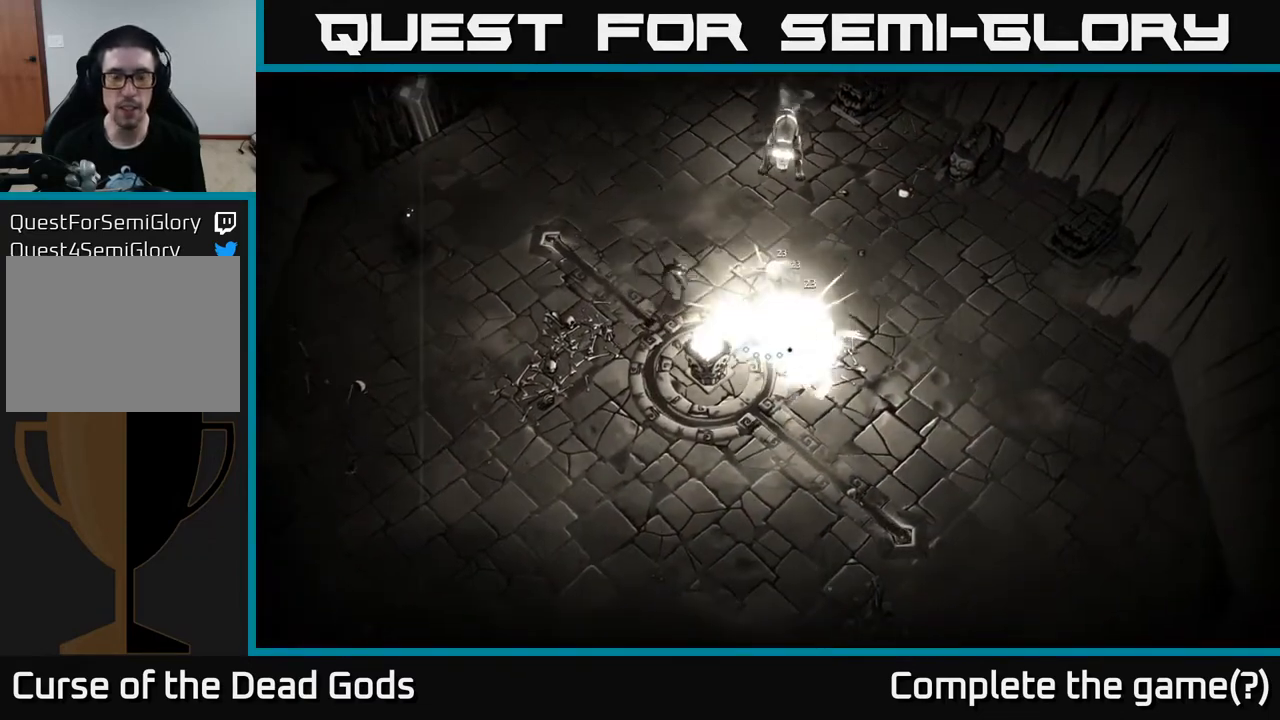
{"buttons": ["X"], "left_stick": "down-right", "right_stick": "center", "events": [[33, "X", "up"], [117, "X", "down"], [217, "X", "up"], [300, "X", "down"], [400, "X", "up"], [467, "X", "down"]]}
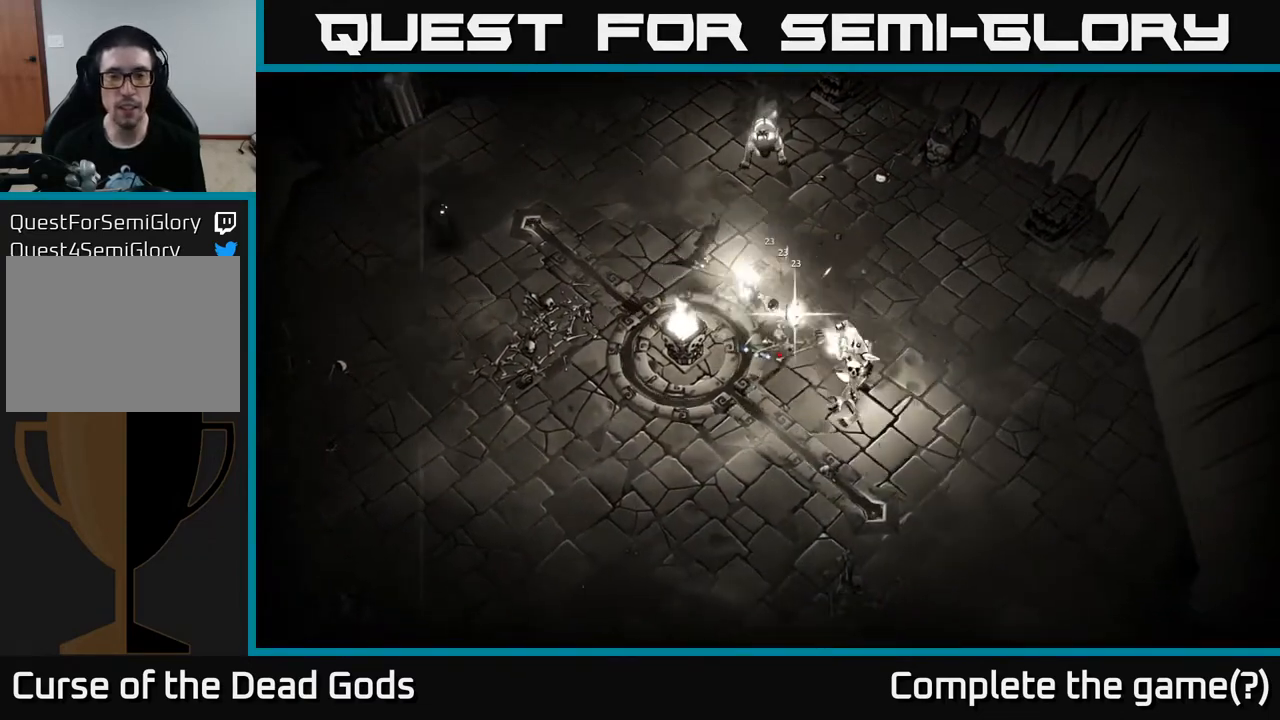
{"buttons": [], "left_stick": "center", "right_stick": "center", "events": [[83, "X", "up"], [283, "left_stick", "center"]]}
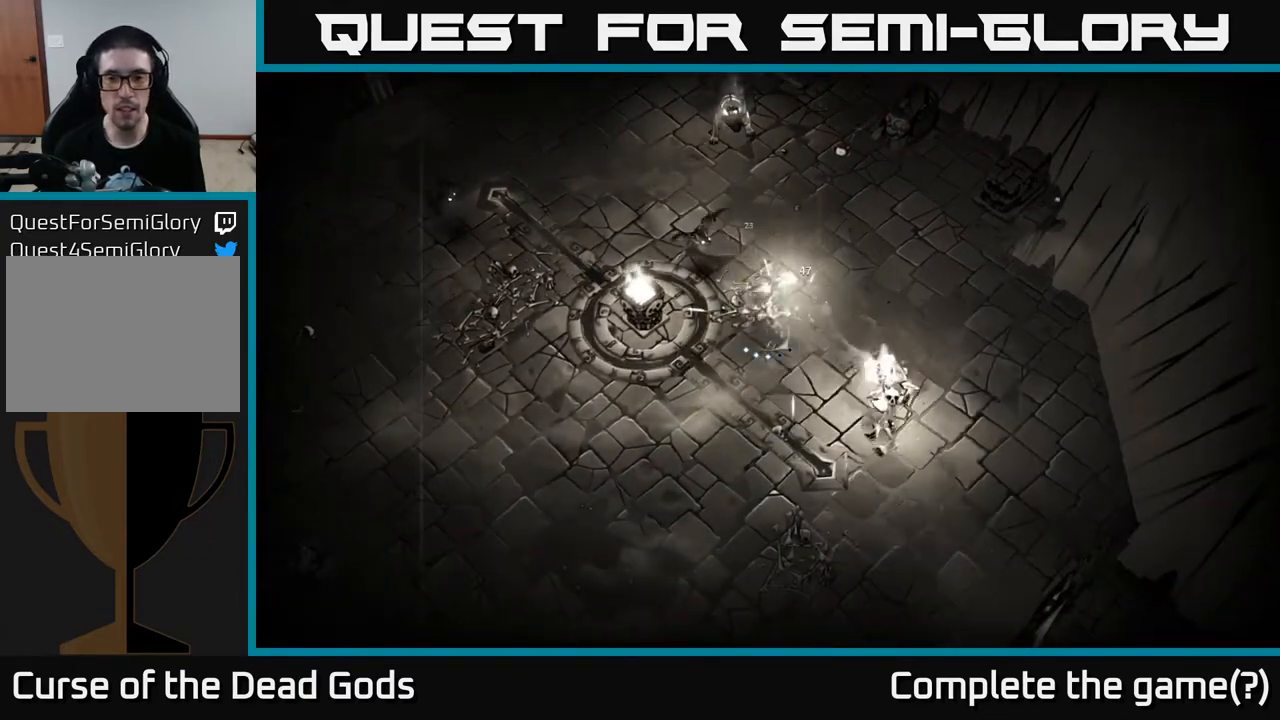
{"buttons": [], "left_stick": "down-right", "right_stick": "center", "events": [[33, "left_stick", "down-right"], [200, "B", "down"], [267, "B", "up"], [333, "B", "down"], [383, "B", "up"]]}
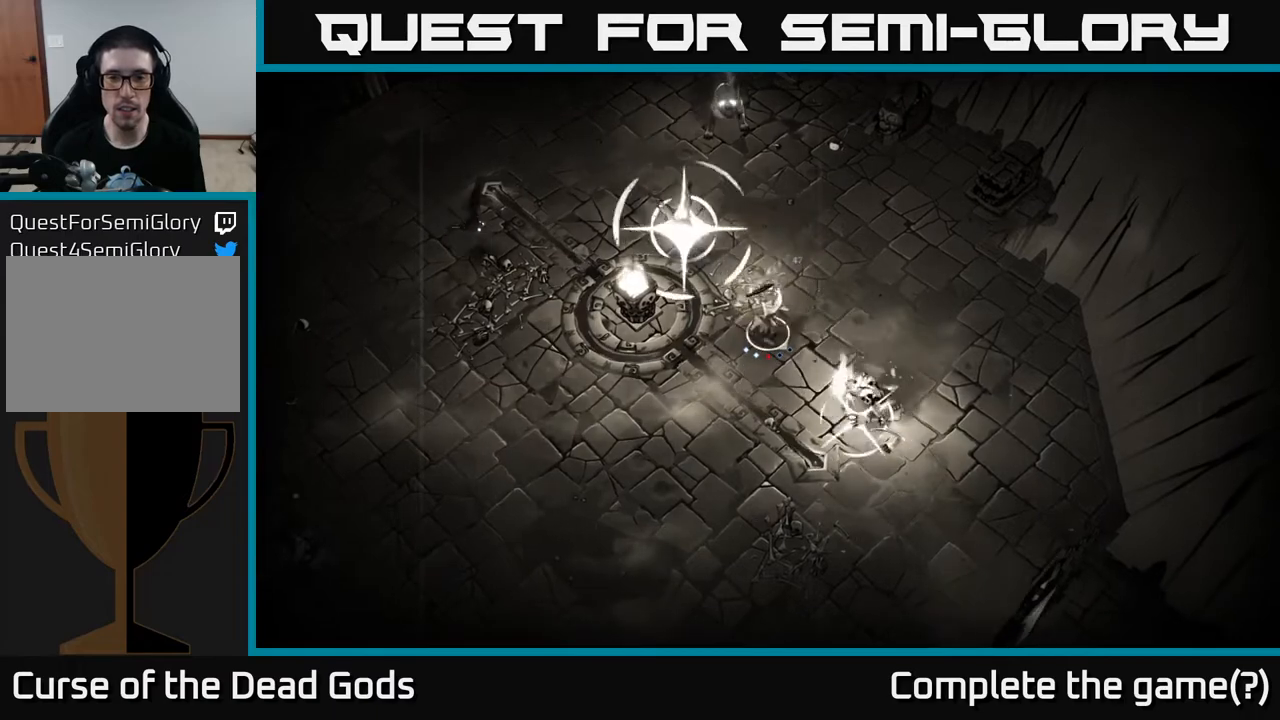
{"buttons": ["R2"], "left_stick": "right", "right_stick": "center", "events": [[283, "left_stick", "center"], [417, "left_stick", "right"], [500, "R2", "down"]]}
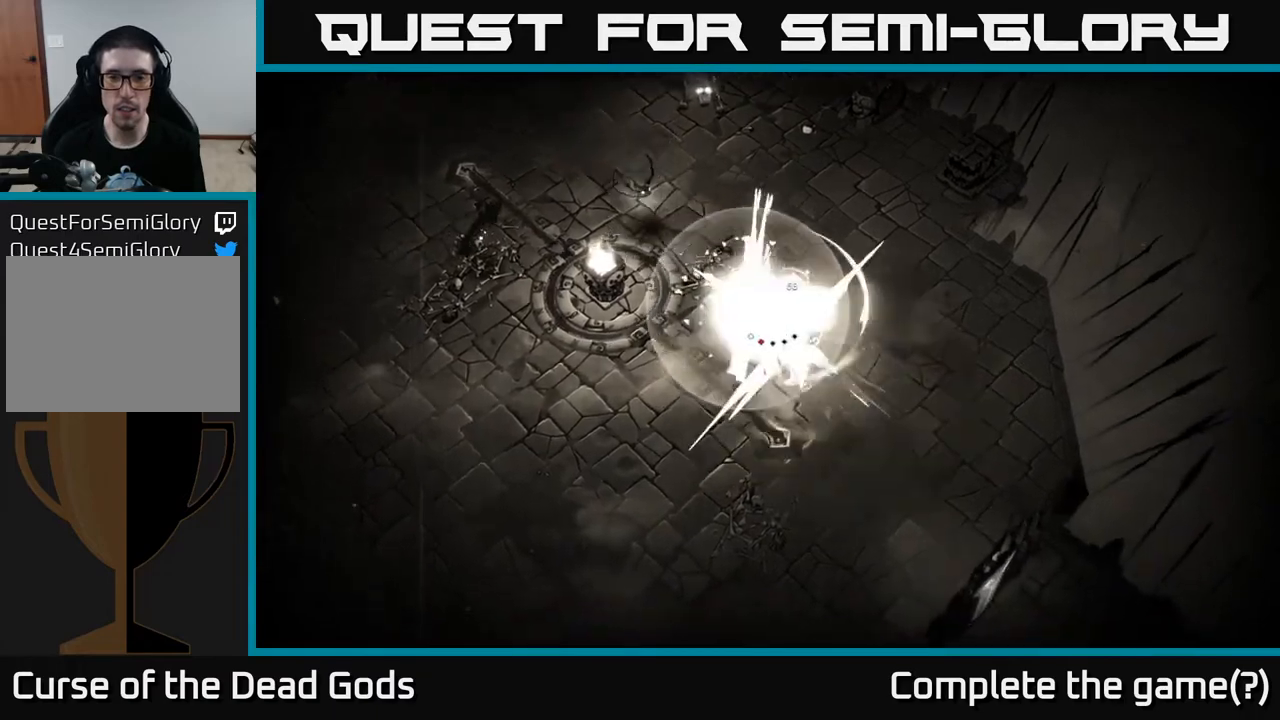
{"buttons": [], "left_stick": "down-right", "right_stick": "center", "events": [[117, "R2", "up"], [200, "R2", "down"], [267, "R2", "up"], [367, "left_stick", "down-right"]]}
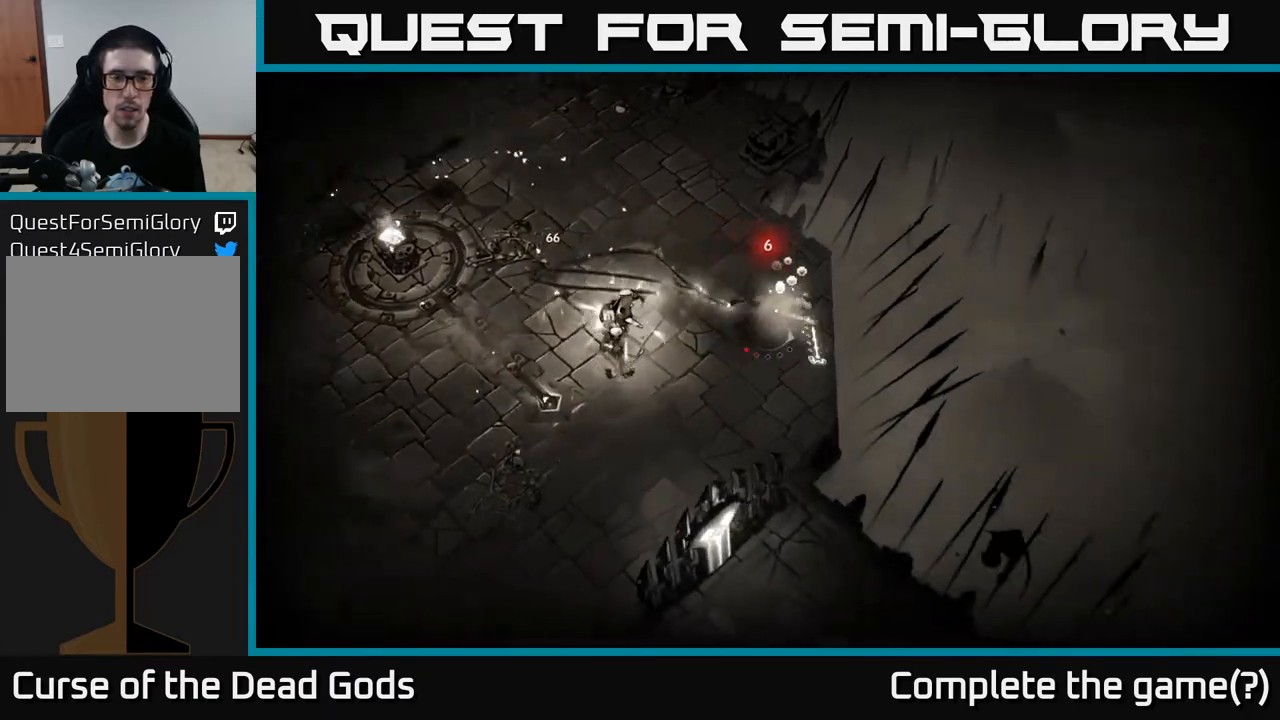
{"buttons": [], "left_stick": "center", "right_stick": "center", "events": [[233, "left_stick", "down"], [450, "left_stick", "center"]]}
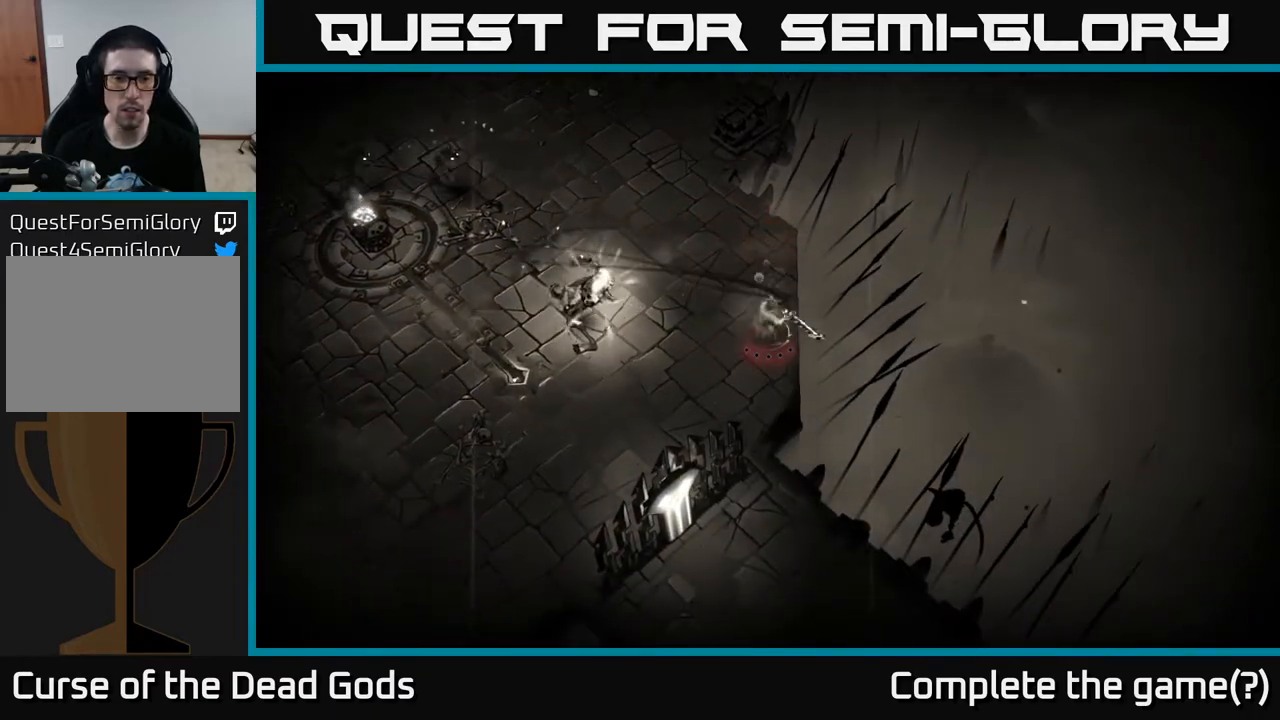
{"buttons": [], "left_stick": "center", "right_stick": "center", "events": []}